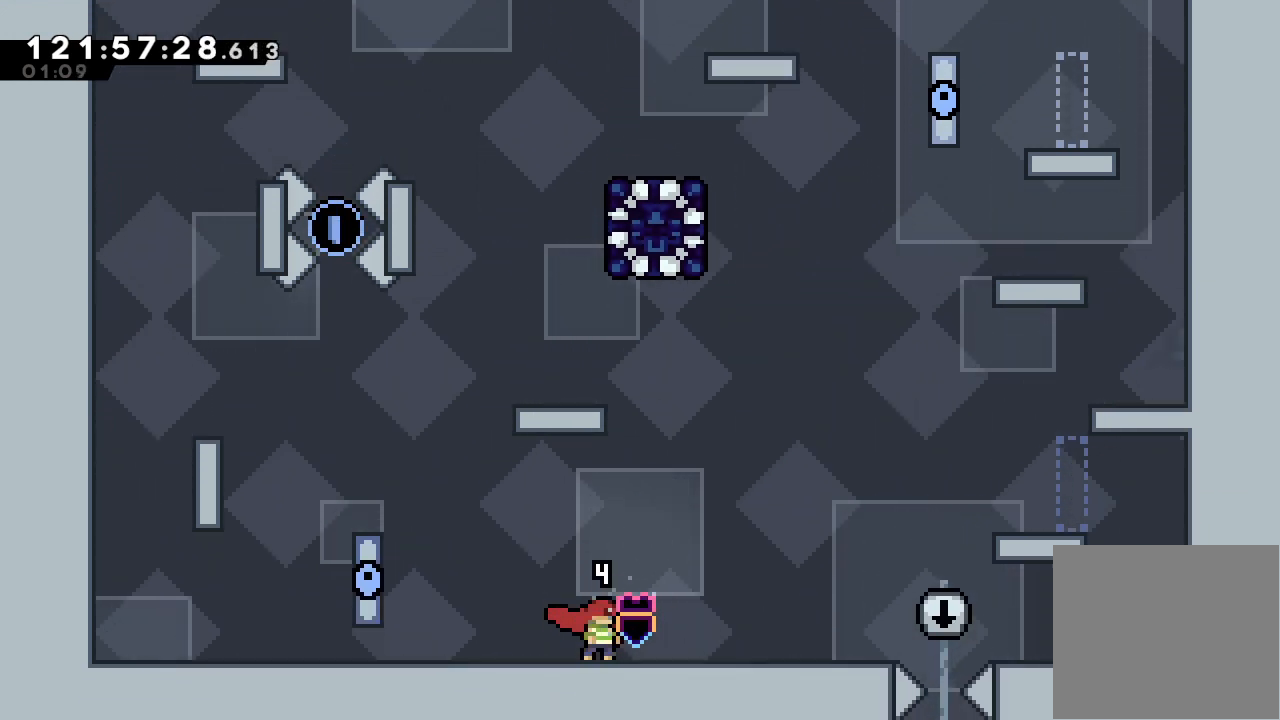
Gameplay with keyboard; each line is a JSON object with the keys held at the frame after it. "events" lists presses ("down") and releases ("up") of "a", "d", "down", "e", "f", "left", "r", "right", "s", "space", "up" and "w" between this image and that frame as [ms after this image, input, new state], when the widget could be followed in between. No other keys are recorded. Mouse input is not recorded.
{"keys": ["s"], "events": [[500, "s", "down"]]}
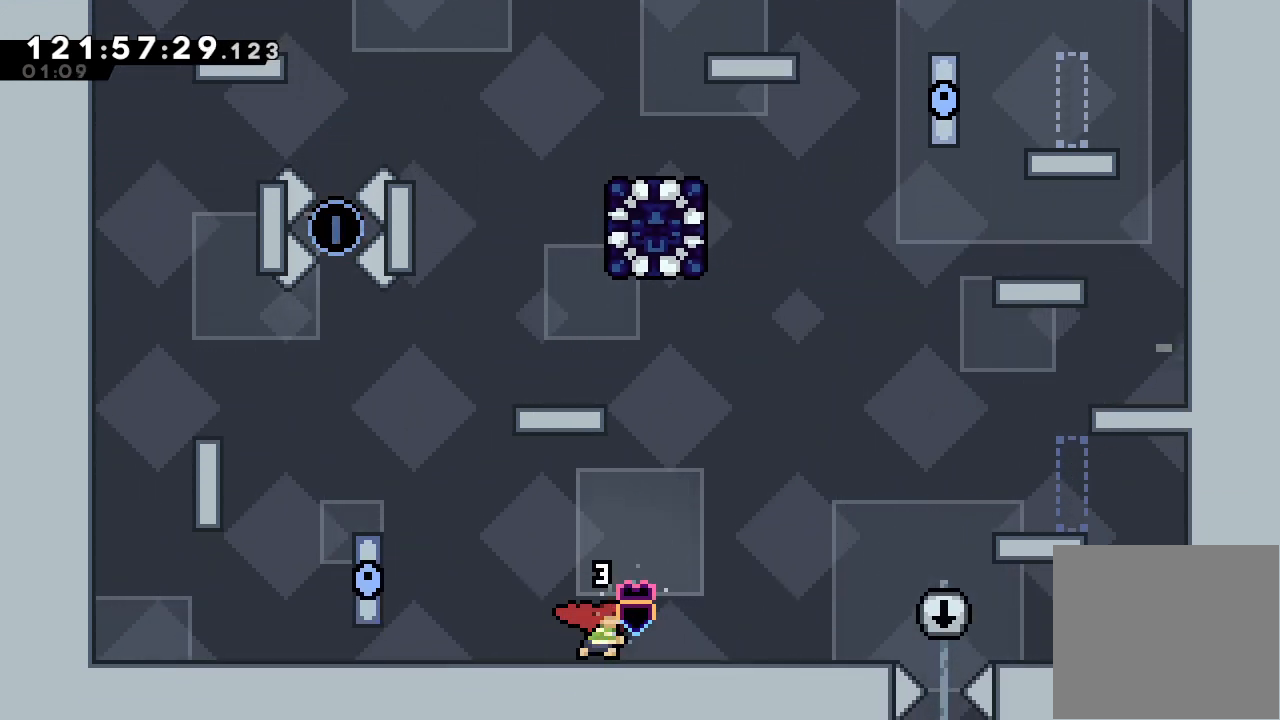
{"keys": [], "events": [[100, "s", "up"], [200, "down", "down"], [200, "s", "down"], [467, "down", "up"], [467, "s", "up"]]}
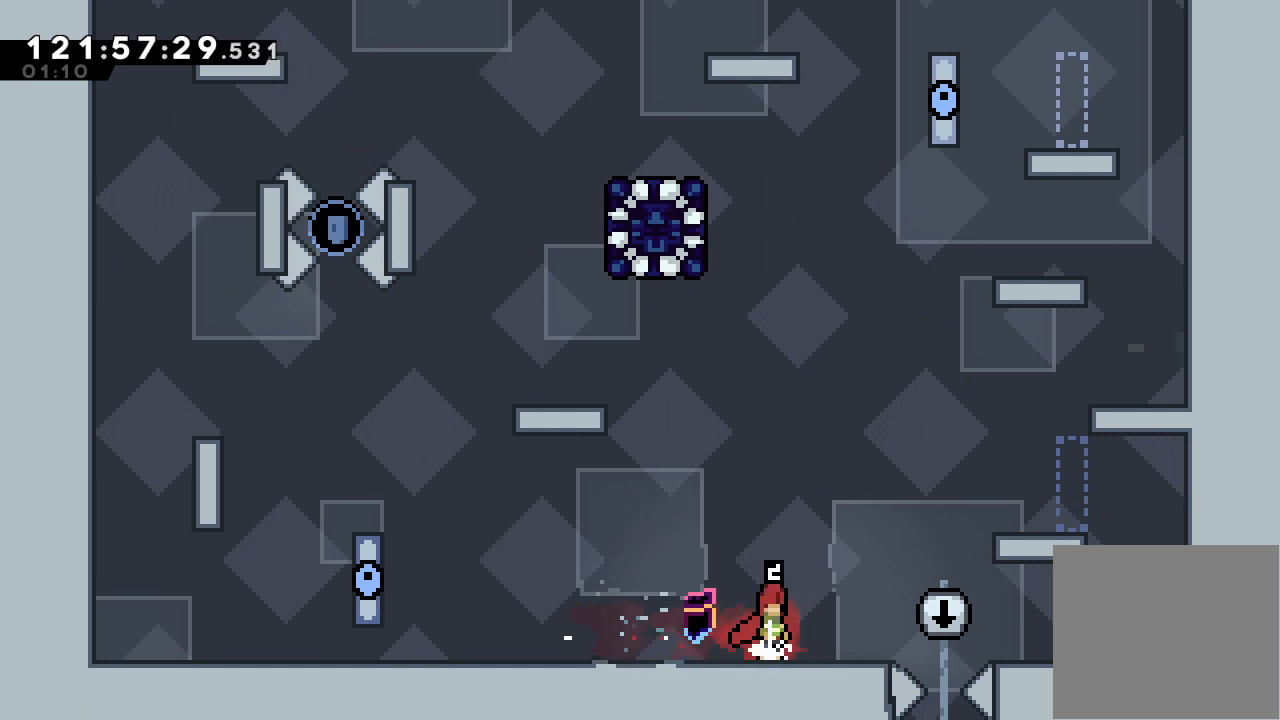
{"keys": [], "events": []}
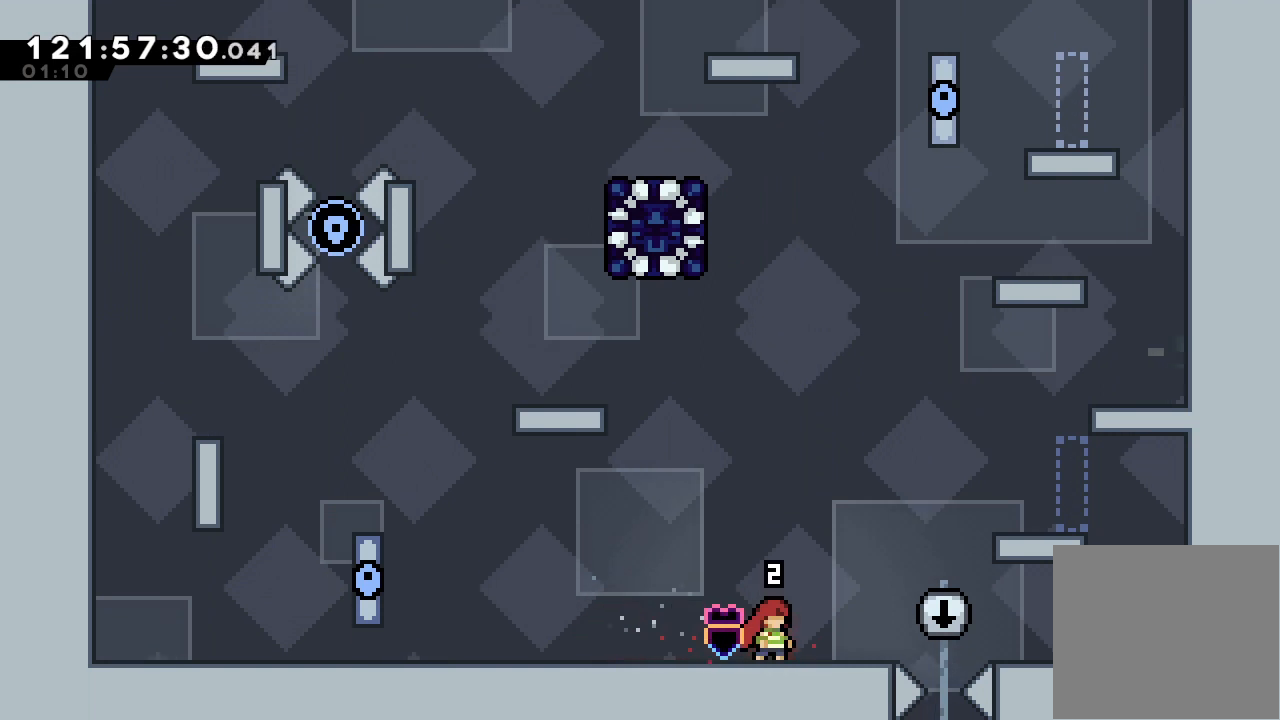
{"keys": ["down", "s"], "events": [[167, "s", "down"], [333, "s", "up"], [367, "down", "down"], [400, "s", "down"]]}
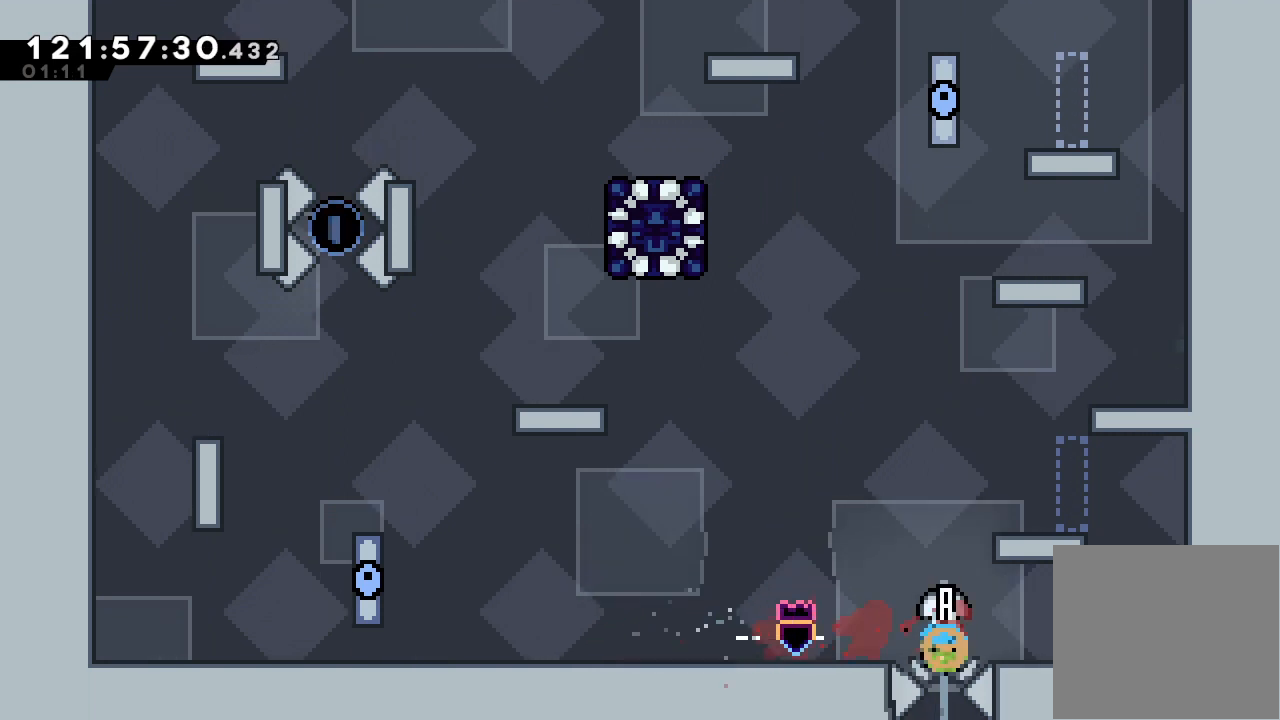
{"keys": [], "events": [[100, "s", "up"], [267, "down", "up"]]}
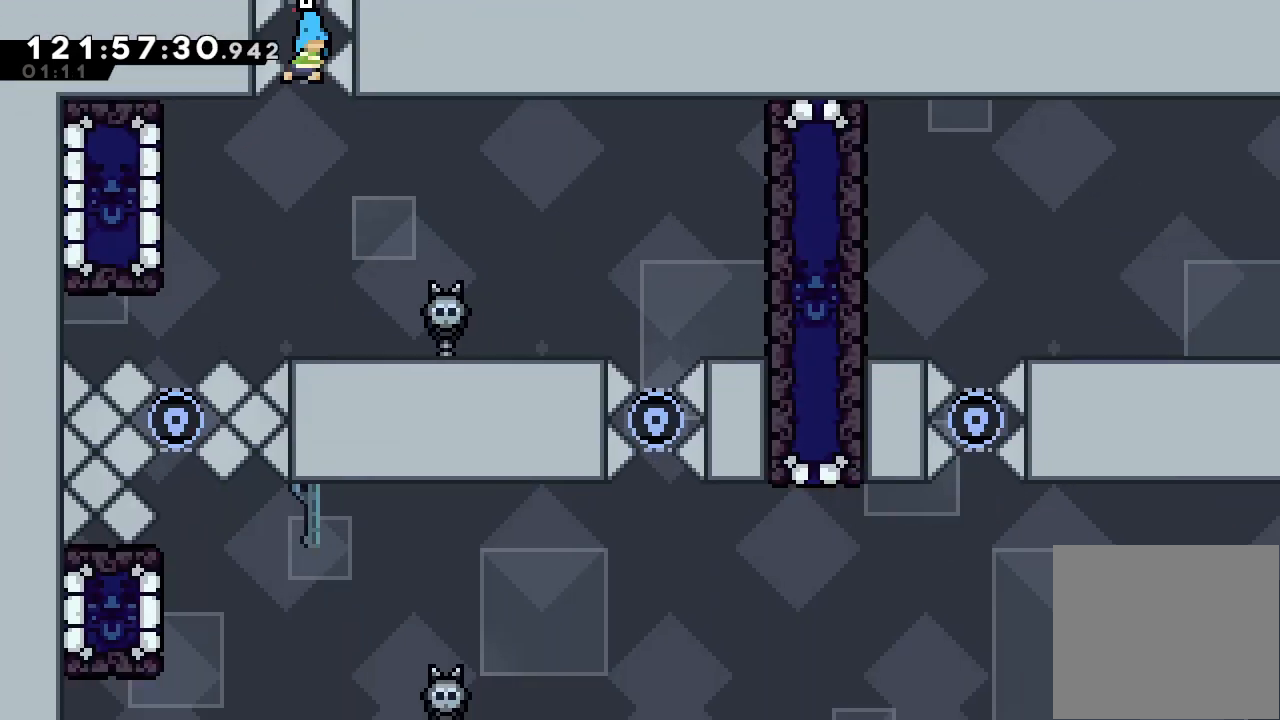
{"keys": [], "events": []}
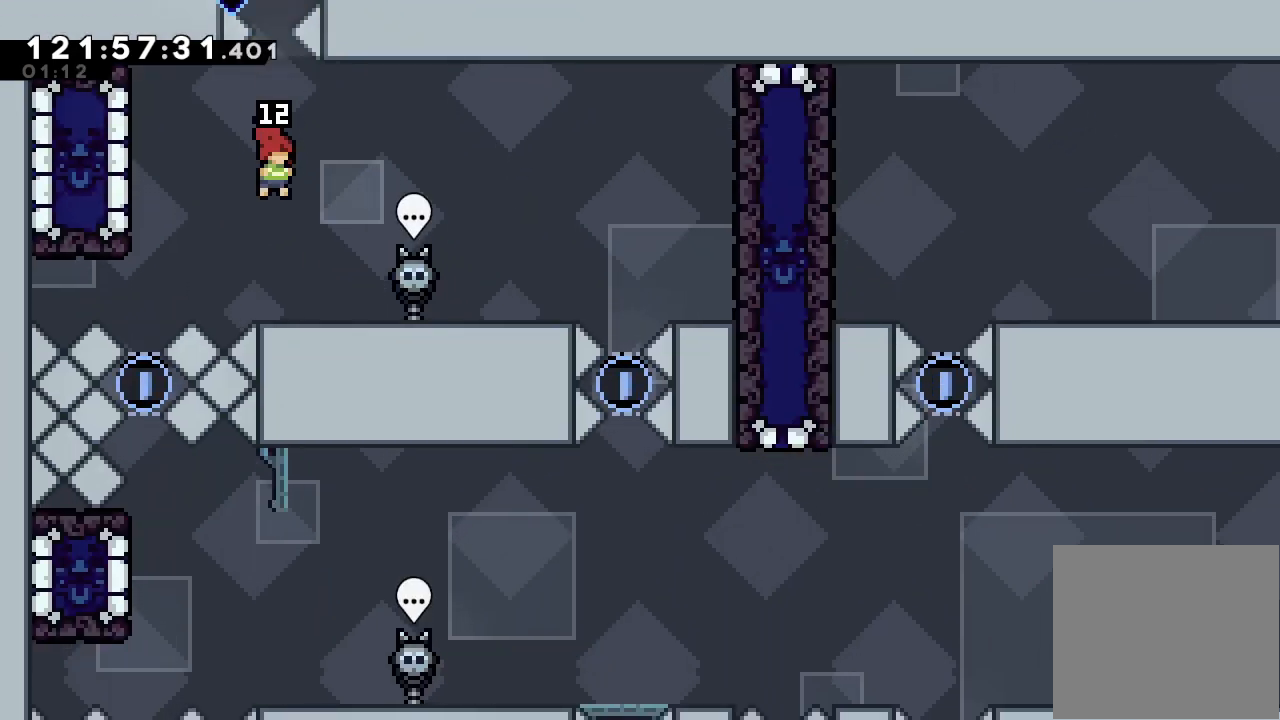
{"keys": [], "events": []}
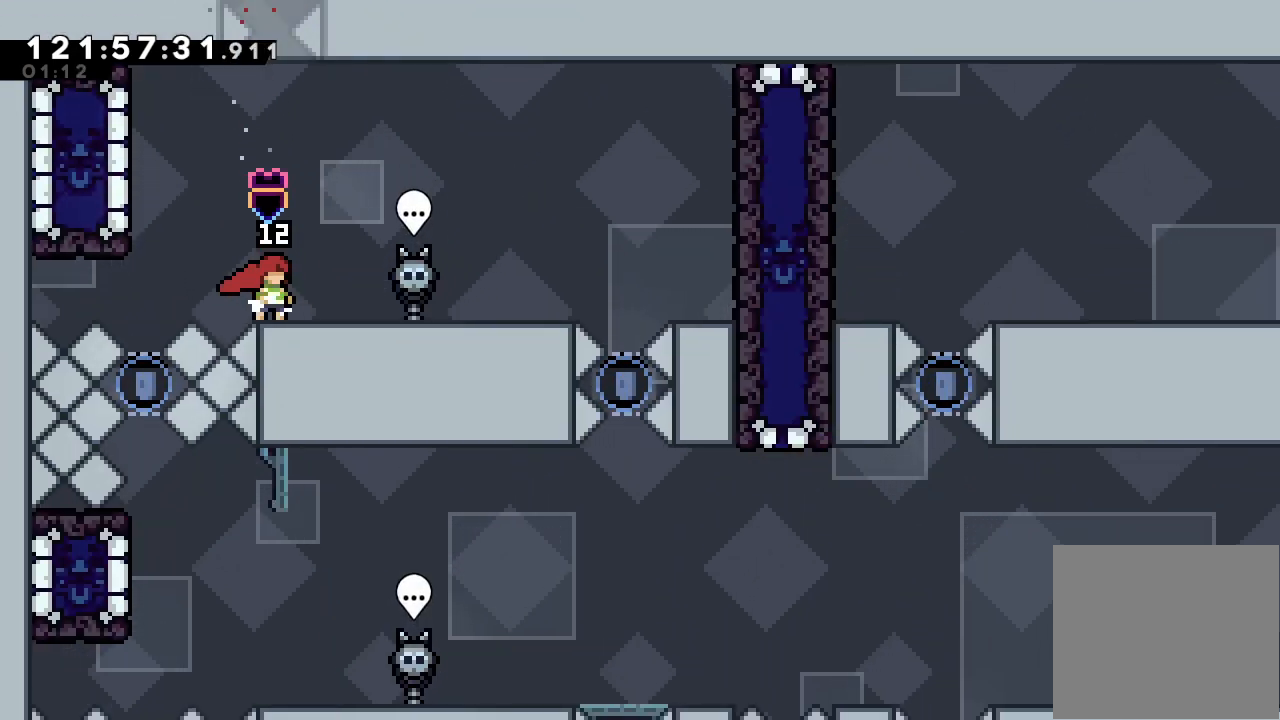
{"keys": ["right"], "events": [[467, "right", "down"]]}
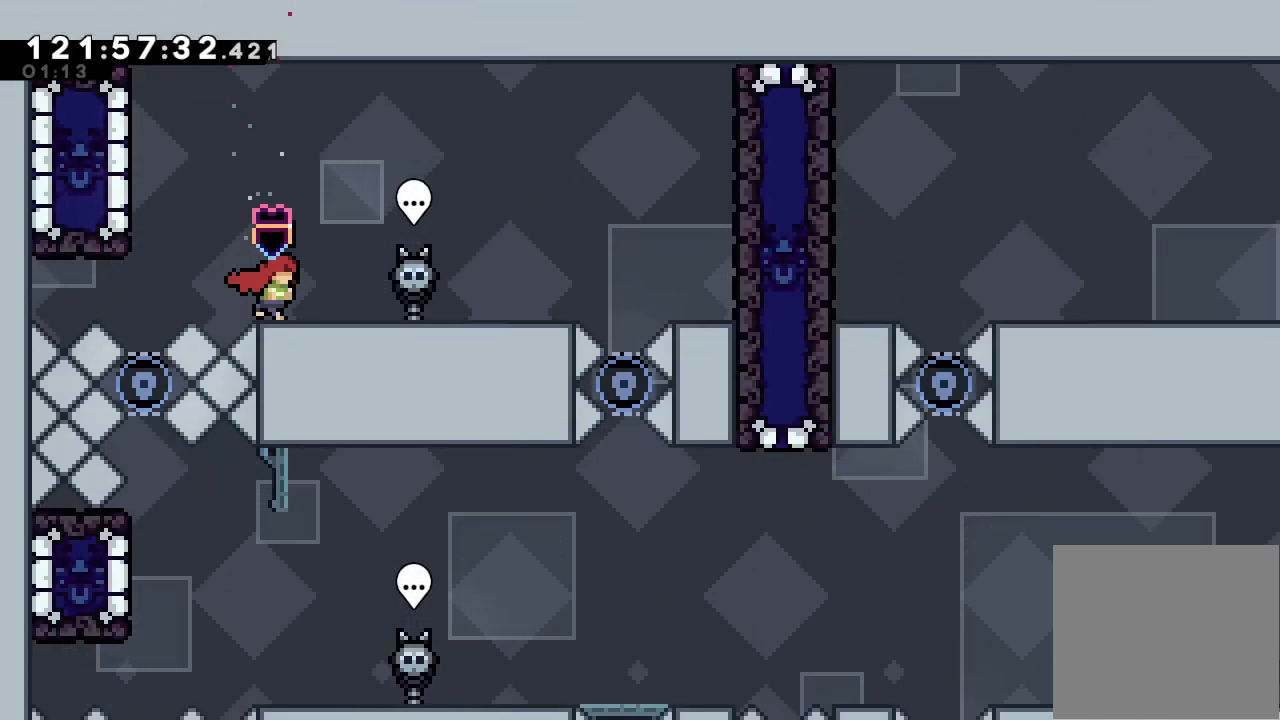
{"keys": [], "events": [[233, "right", "up"]]}
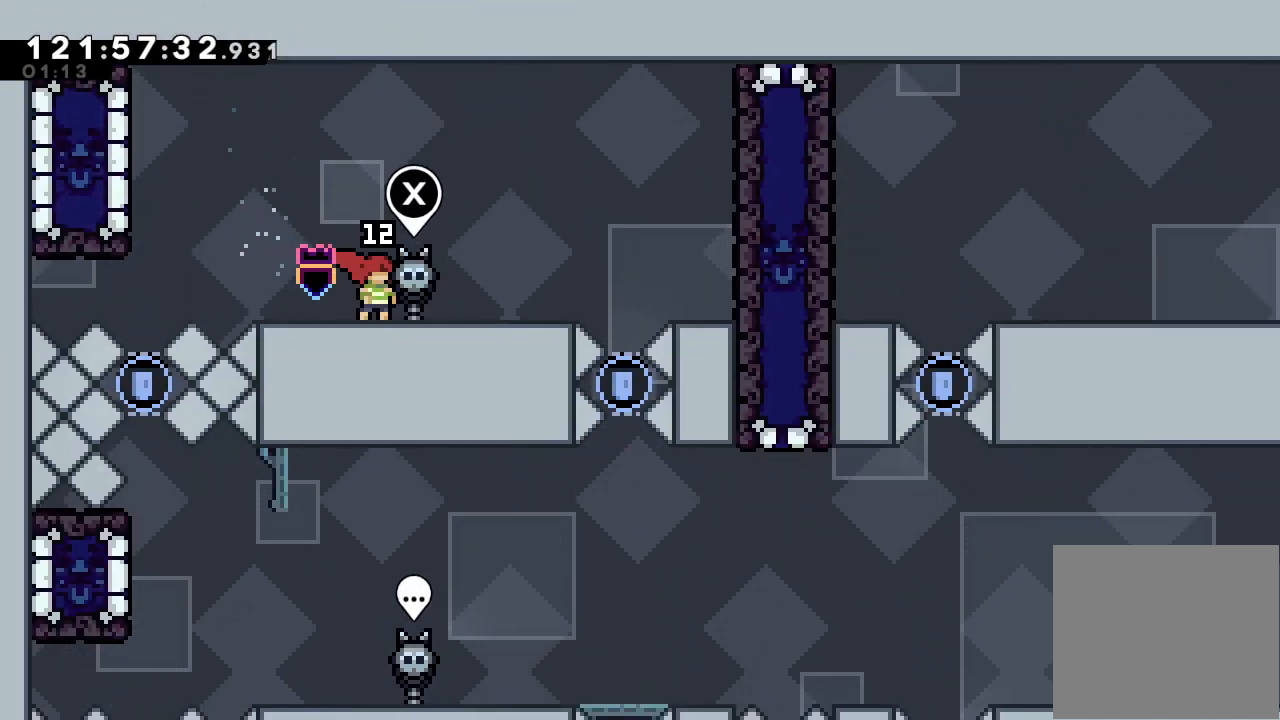
{"keys": [], "events": []}
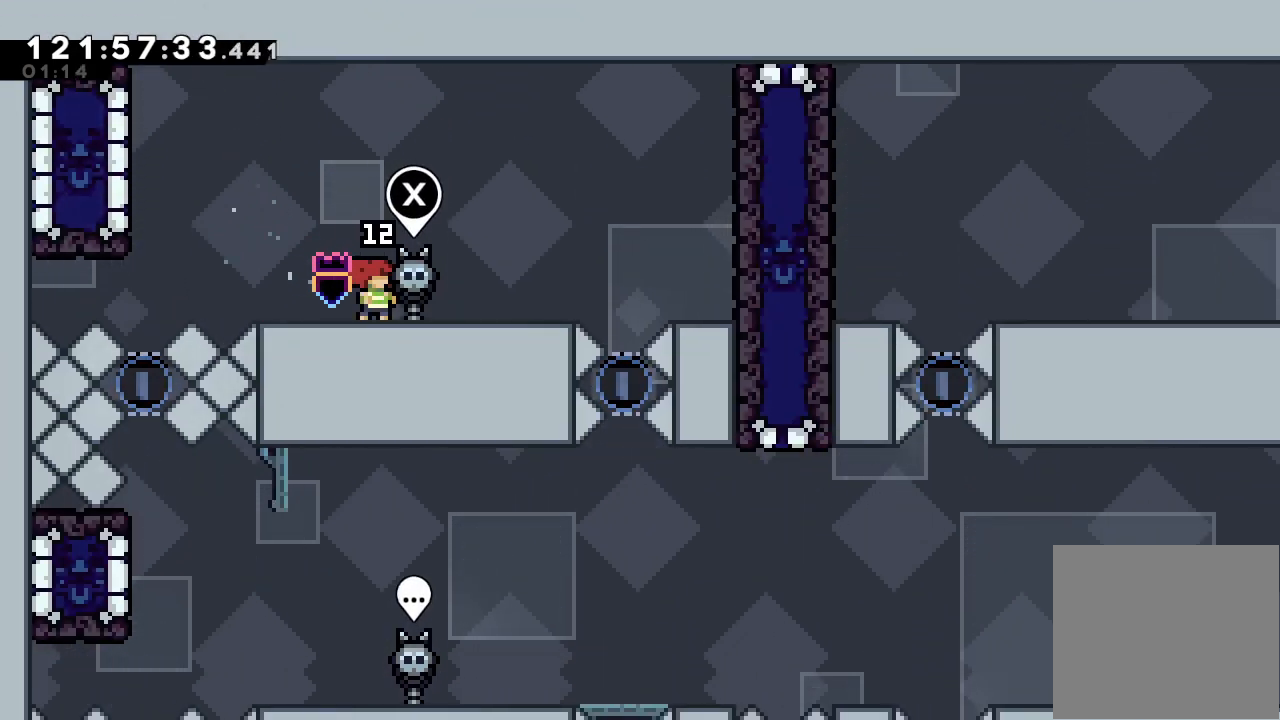
{"keys": ["down"], "events": [[467, "down", "down"]]}
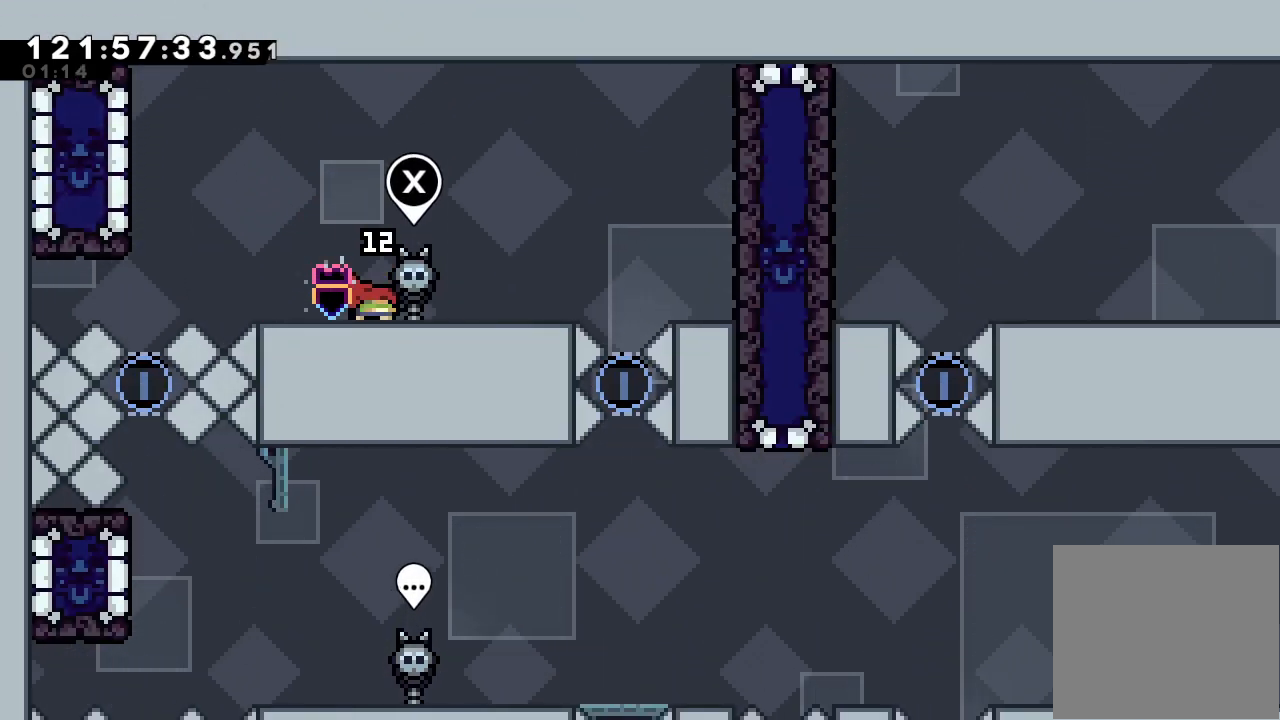
{"keys": ["right"], "events": [[67, "down", "up"], [167, "down", "down"], [300, "down", "up"], [333, "right", "down"]]}
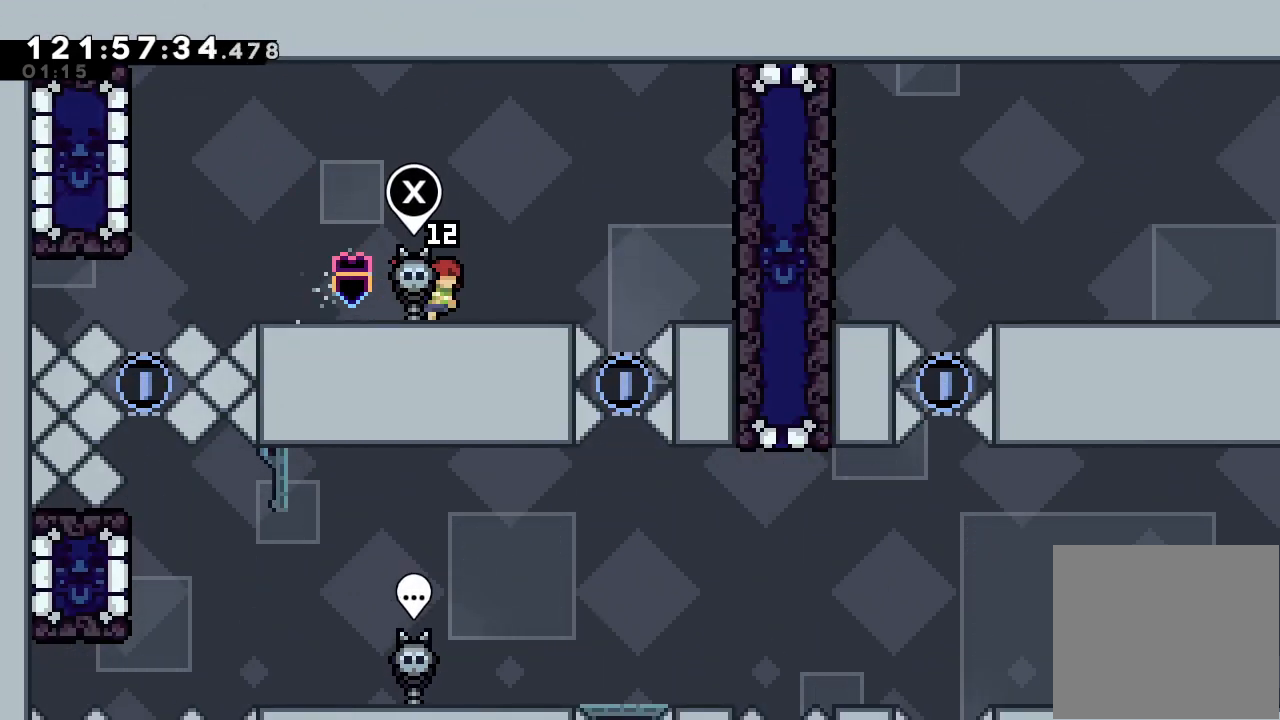
{"keys": ["right"], "events": [[233, "d", "down"], [500, "d", "up"]]}
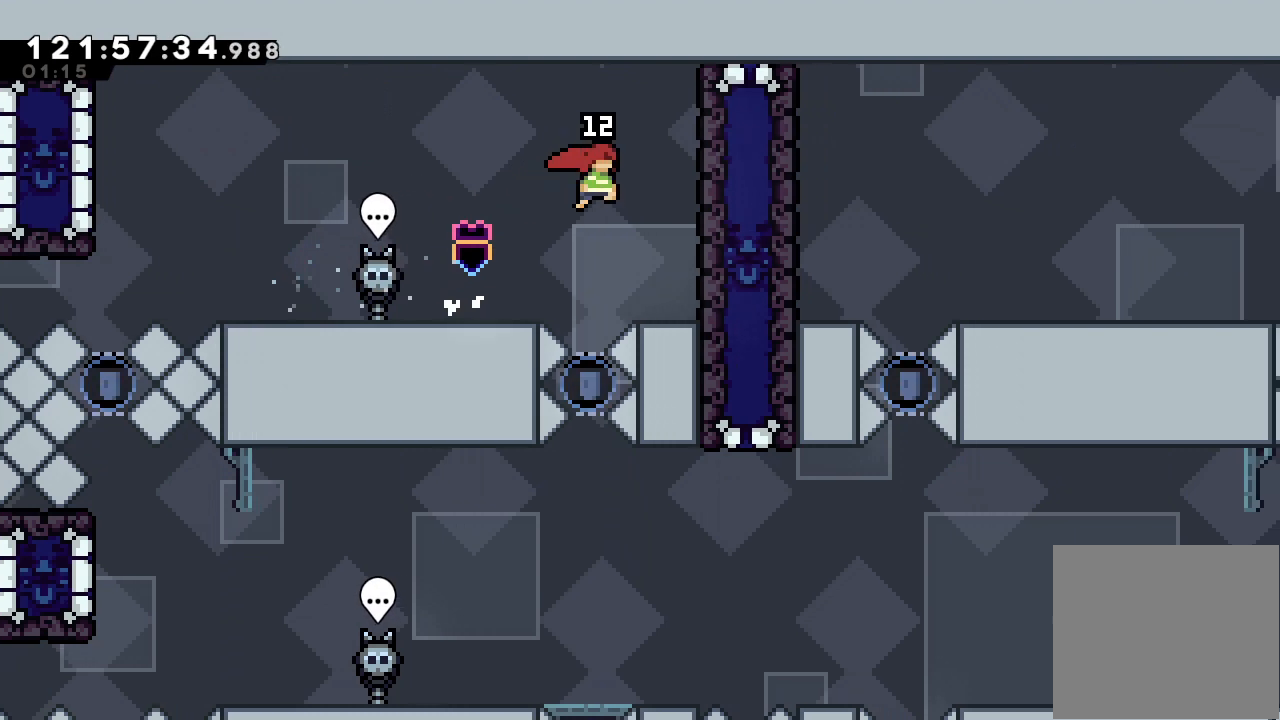
{"keys": ["right", "s"], "events": [[133, "right", "up"], [333, "right", "down"], [333, "s", "down"]]}
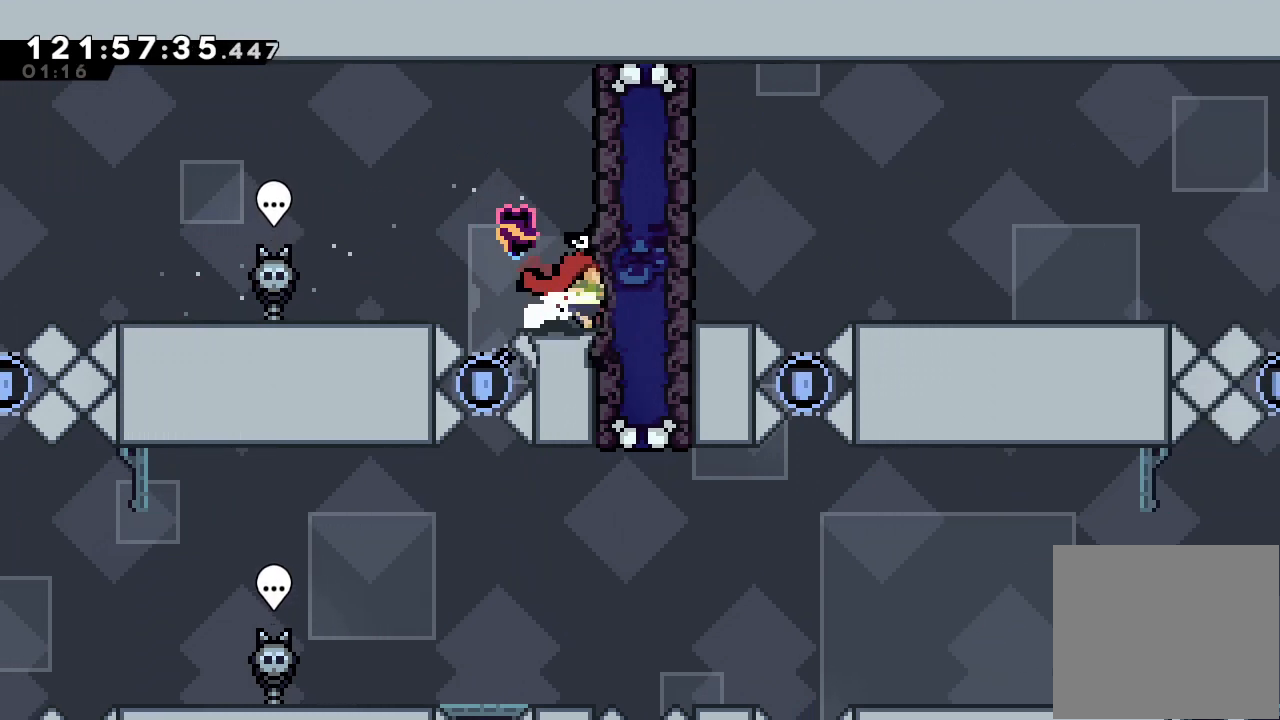
{"keys": [], "events": [[67, "right", "up"], [67, "s", "up"], [200, "s", "down"], [200, "up", "down"], [367, "d", "down"], [367, "s", "up"], [367, "up", "up"], [433, "d", "up"]]}
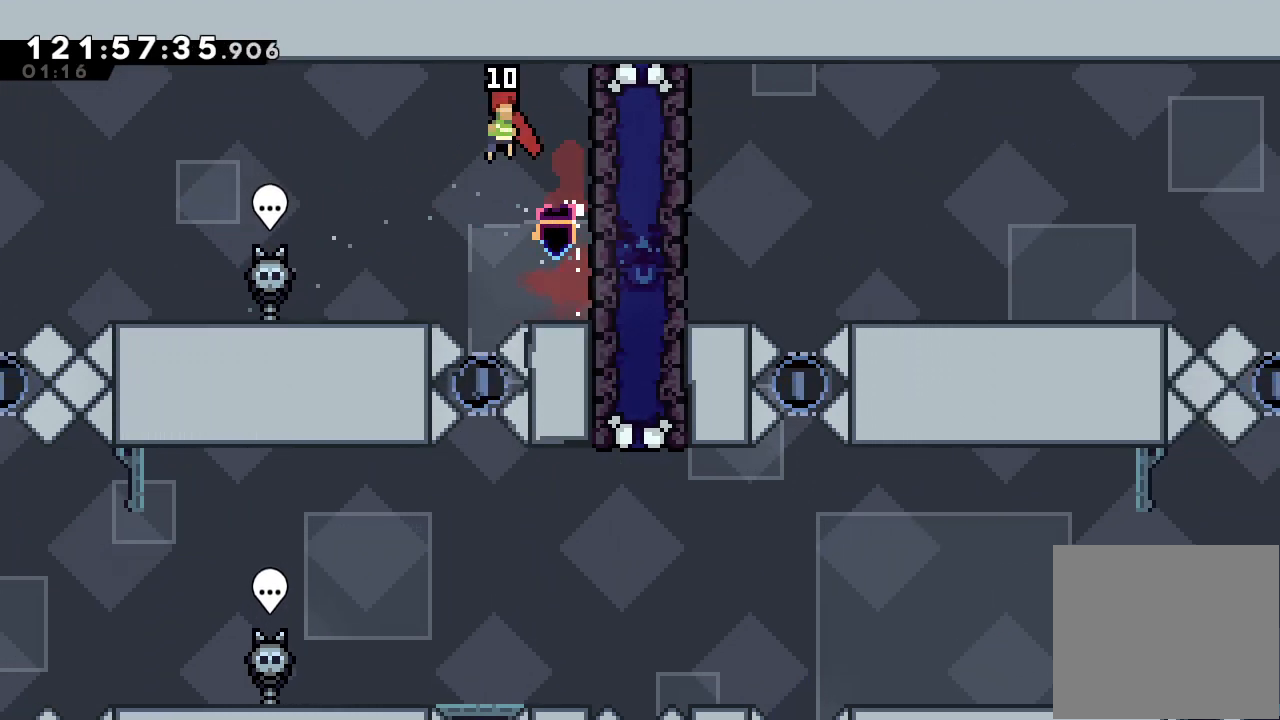
{"keys": [], "events": []}
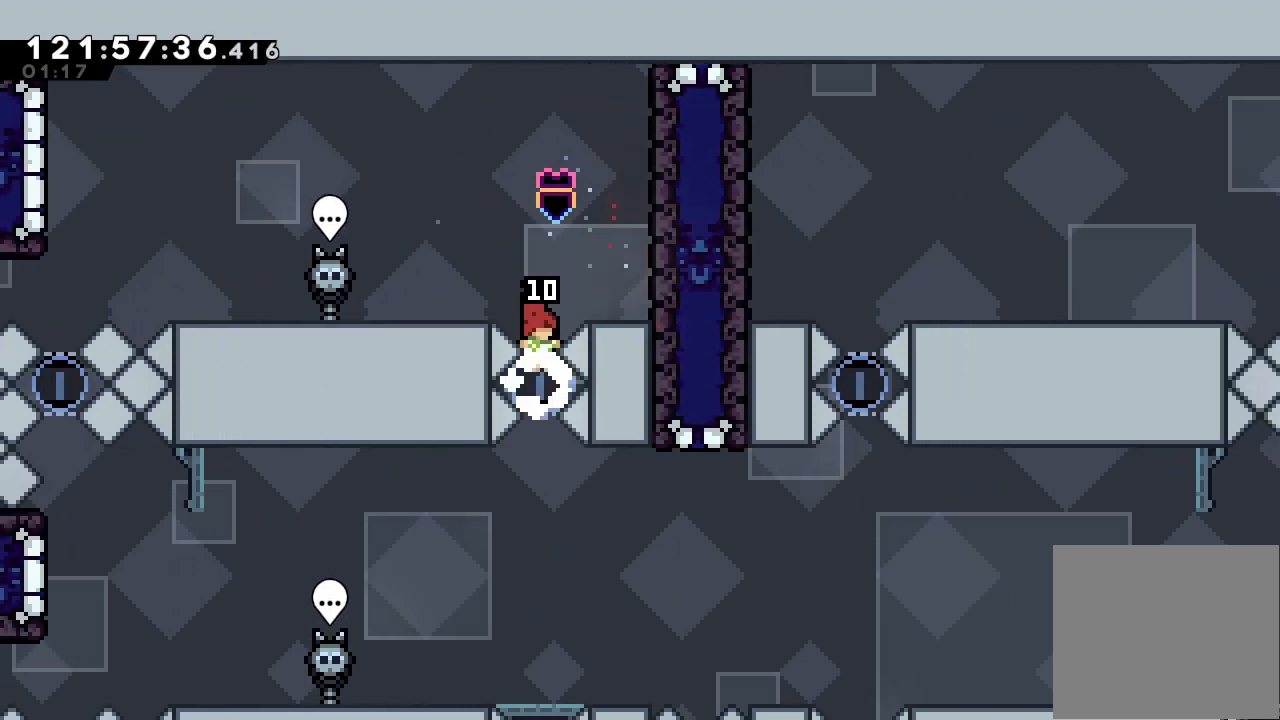
{"keys": ["left"], "events": [[367, "left", "down"]]}
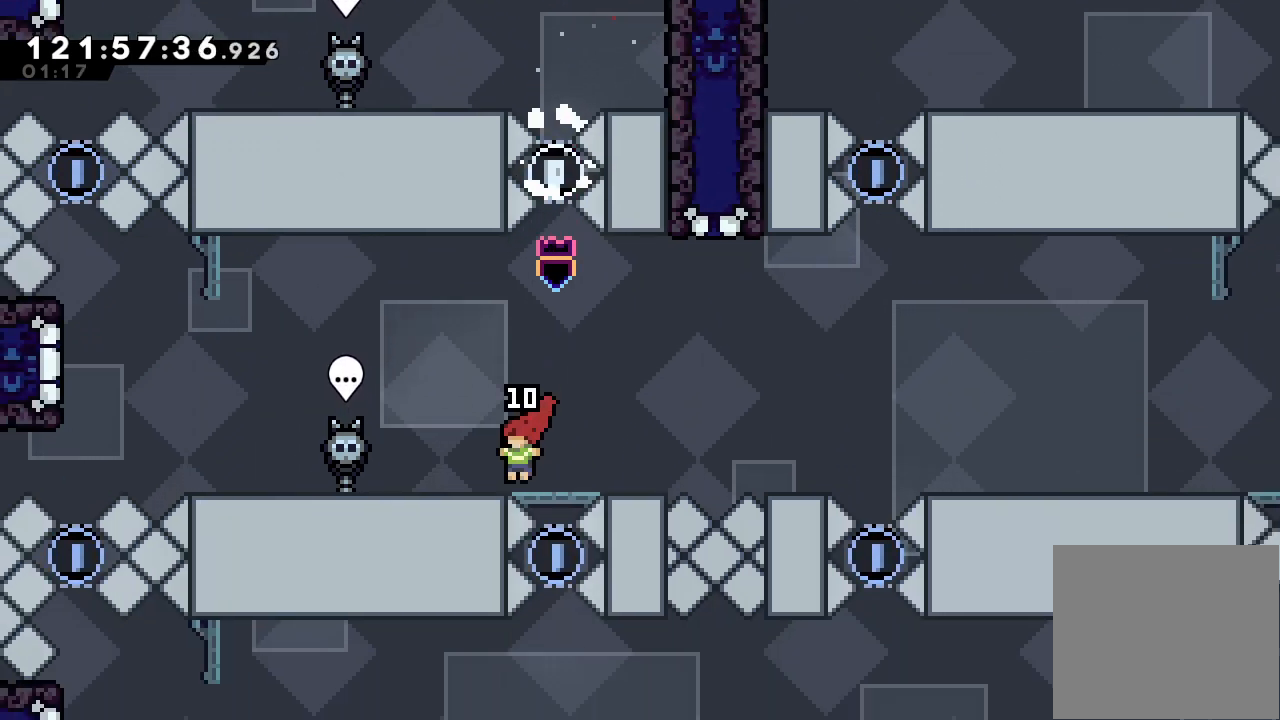
{"keys": ["left"], "events": []}
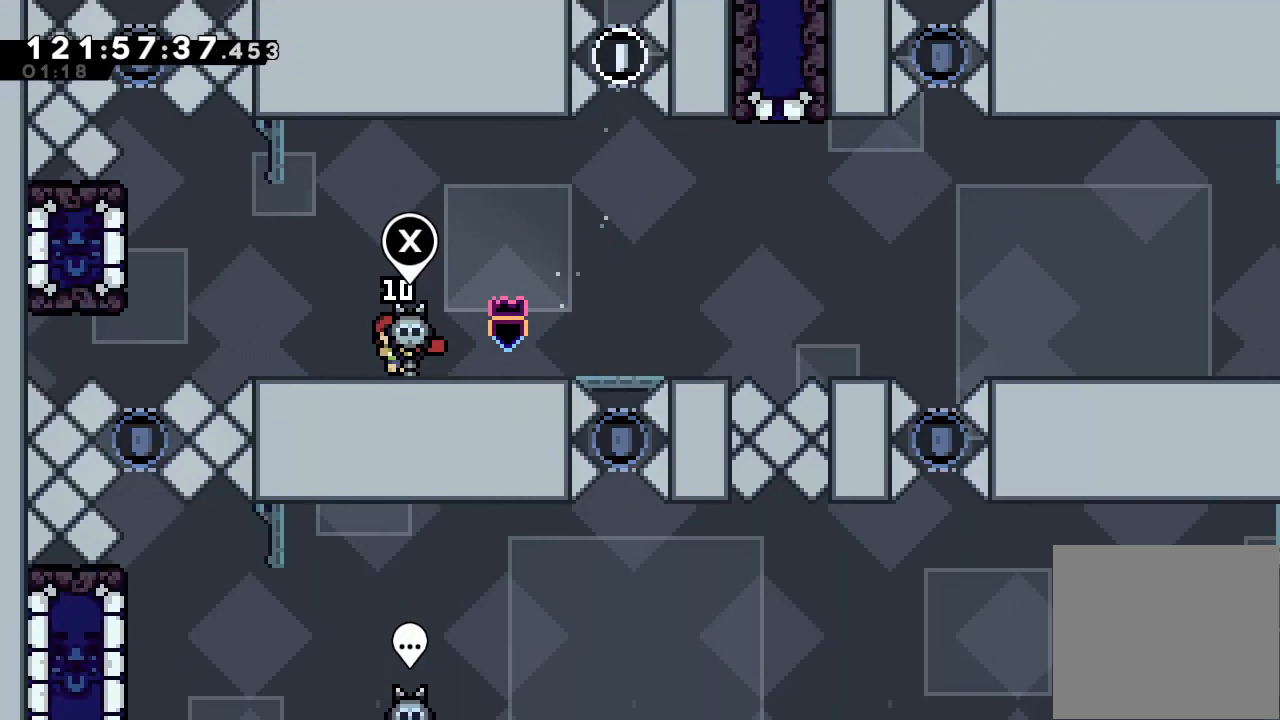
{"keys": ["a", "d", "left"], "events": [[233, "d", "down"], [500, "a", "down"]]}
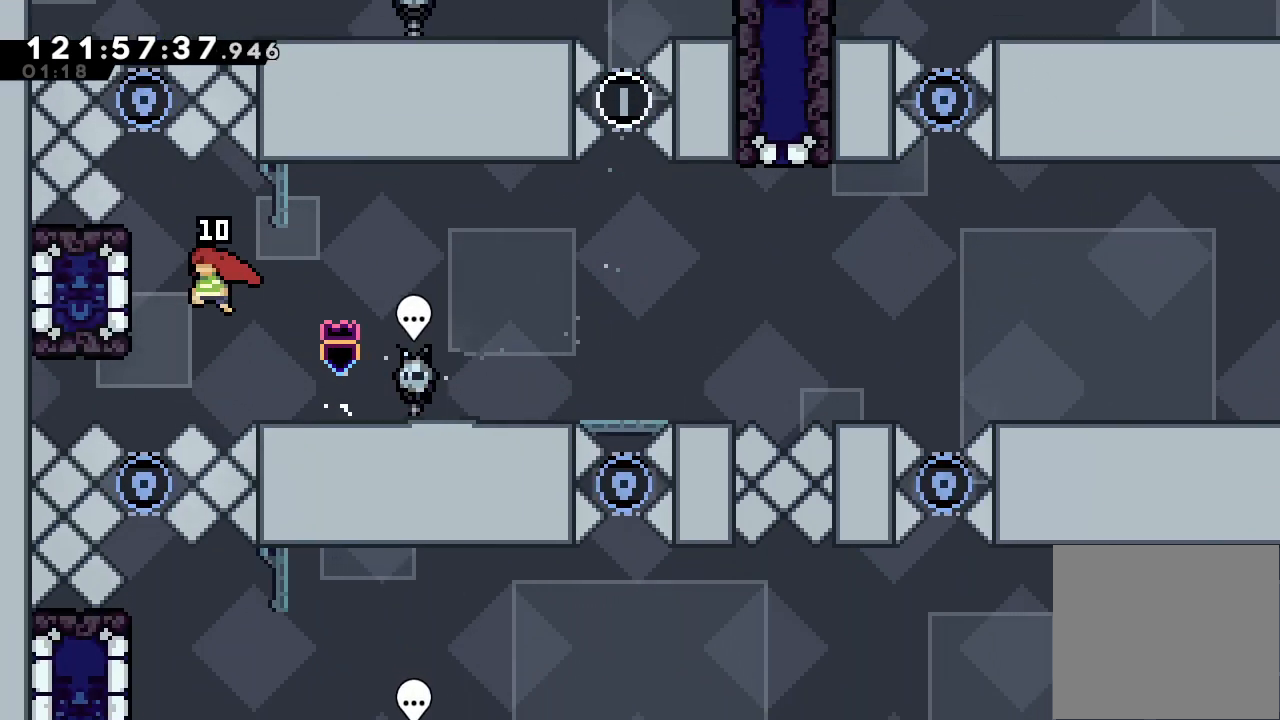
{"keys": ["a", "d"], "events": [[100, "d", "up"], [200, "d", "down"], [200, "left", "up"], [433, "d", "up"], [467, "d", "down"]]}
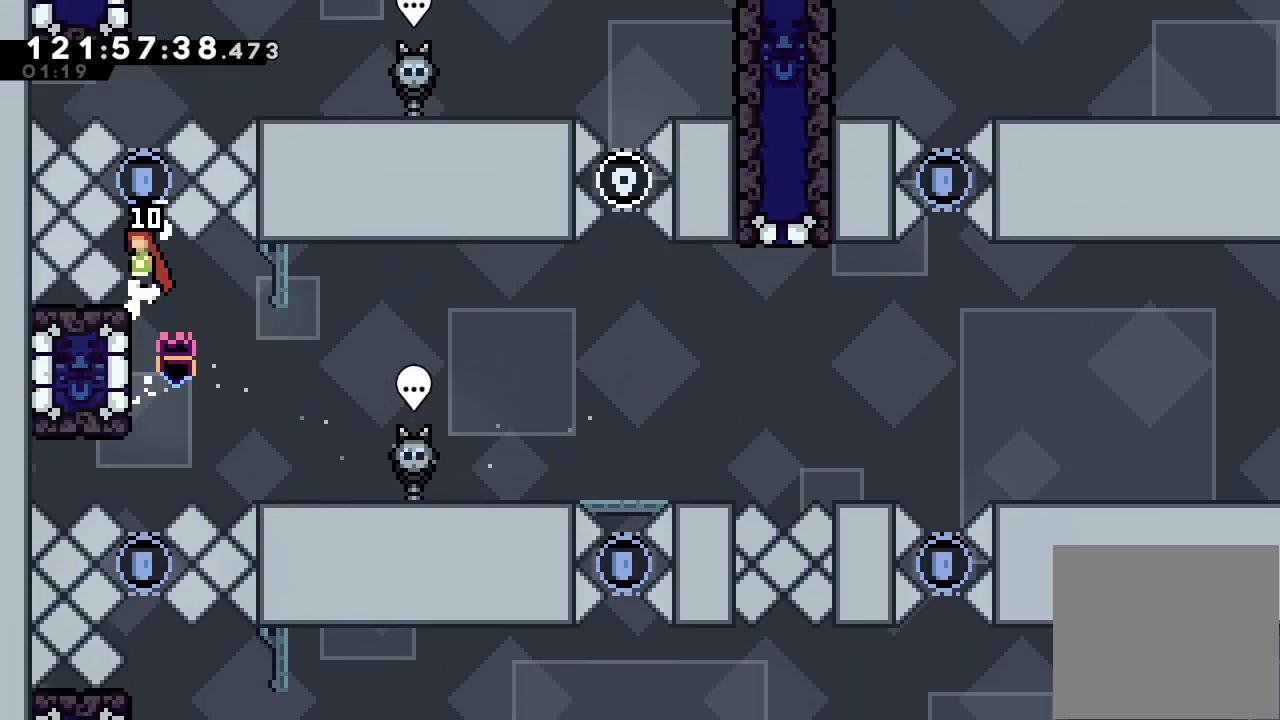
{"keys": [], "events": [[433, "a", "up"], [433, "d", "up"]]}
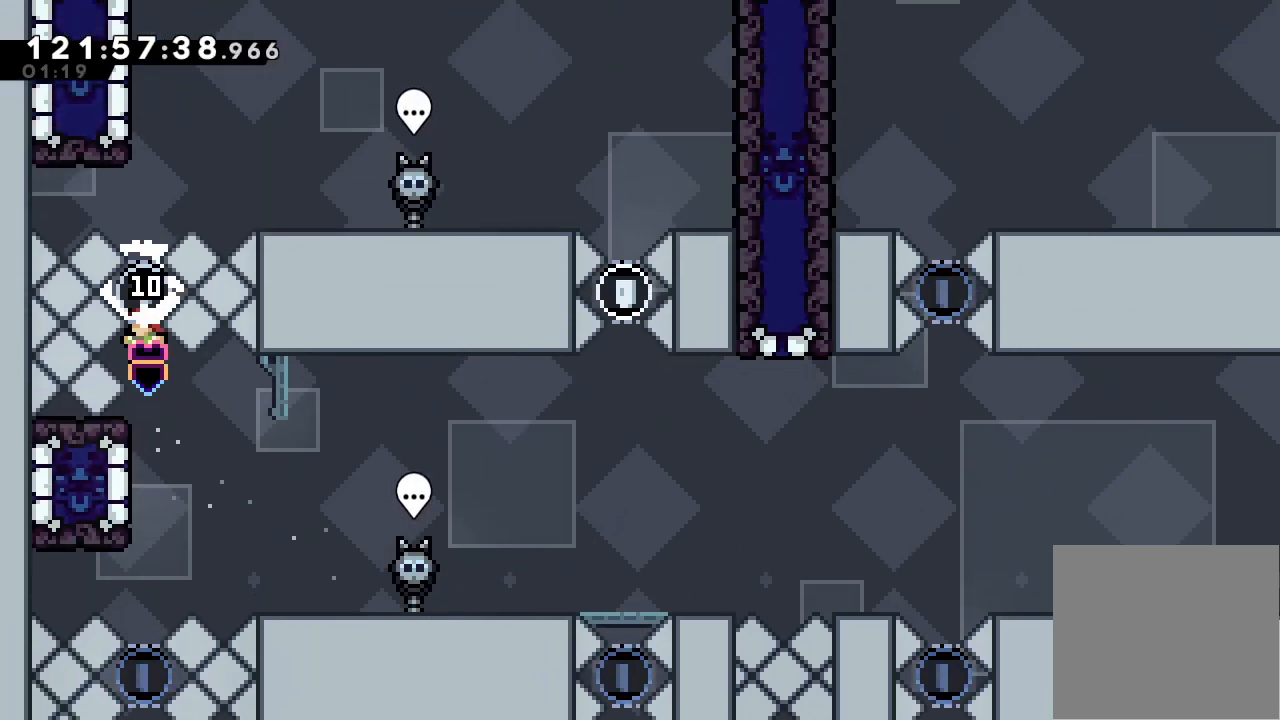
{"keys": [], "events": []}
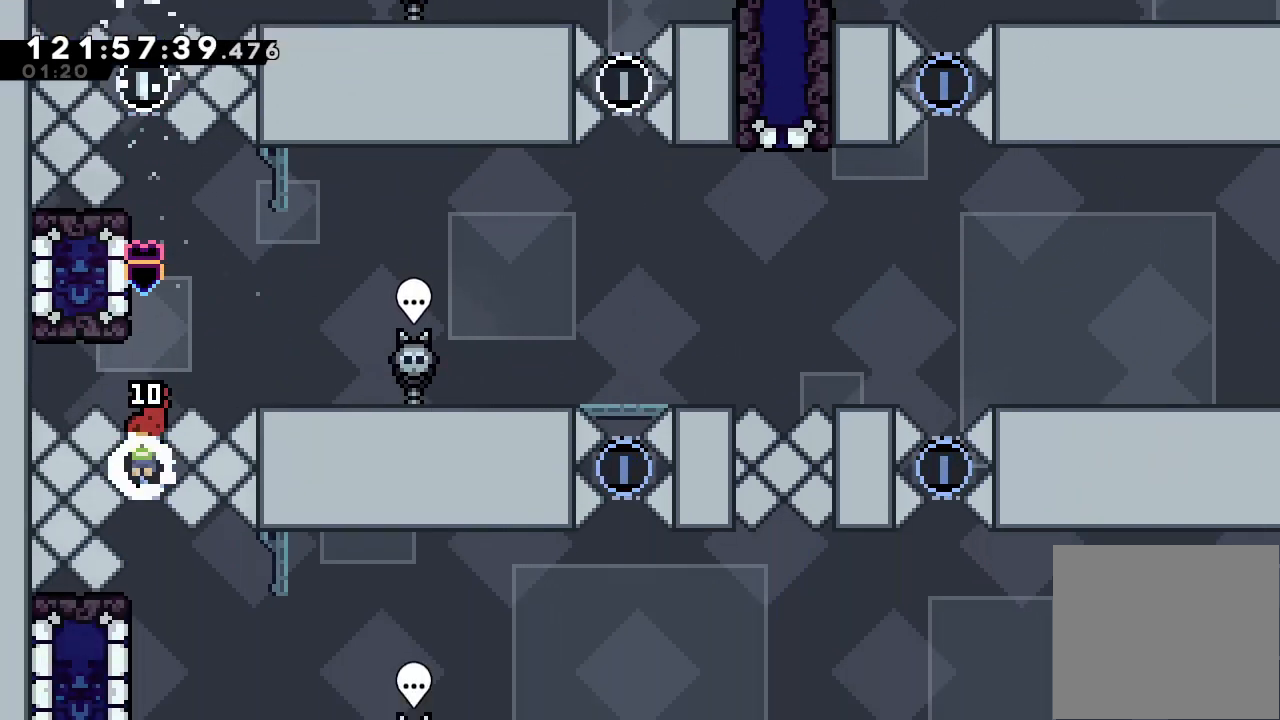
{"keys": [], "events": []}
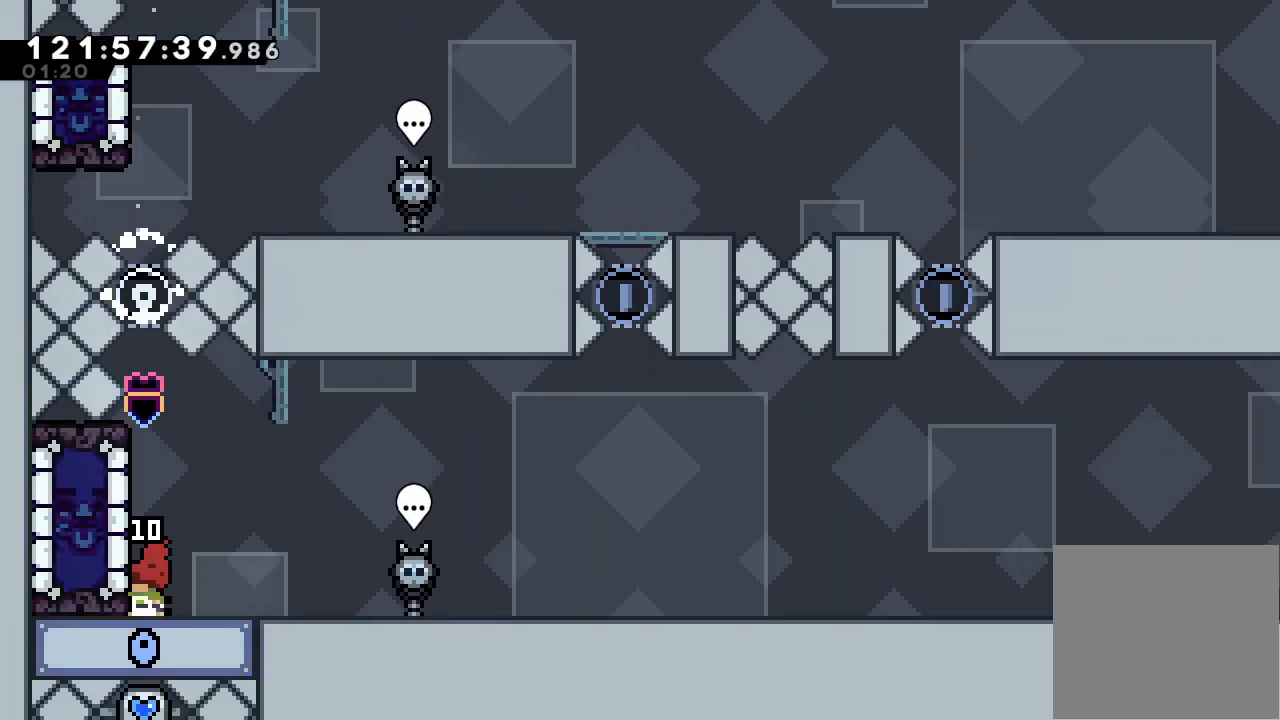
{"keys": [], "events": [[67, "right", "down"], [300, "right", "up"]]}
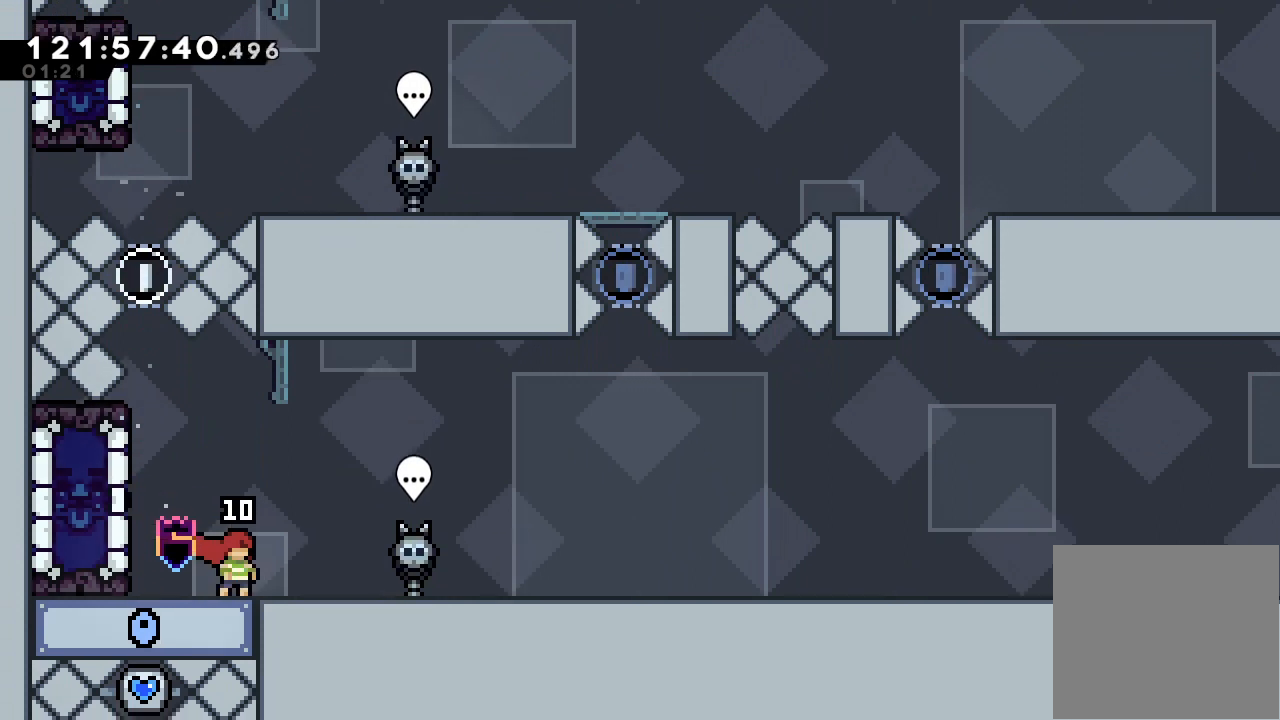
{"keys": [], "events": []}
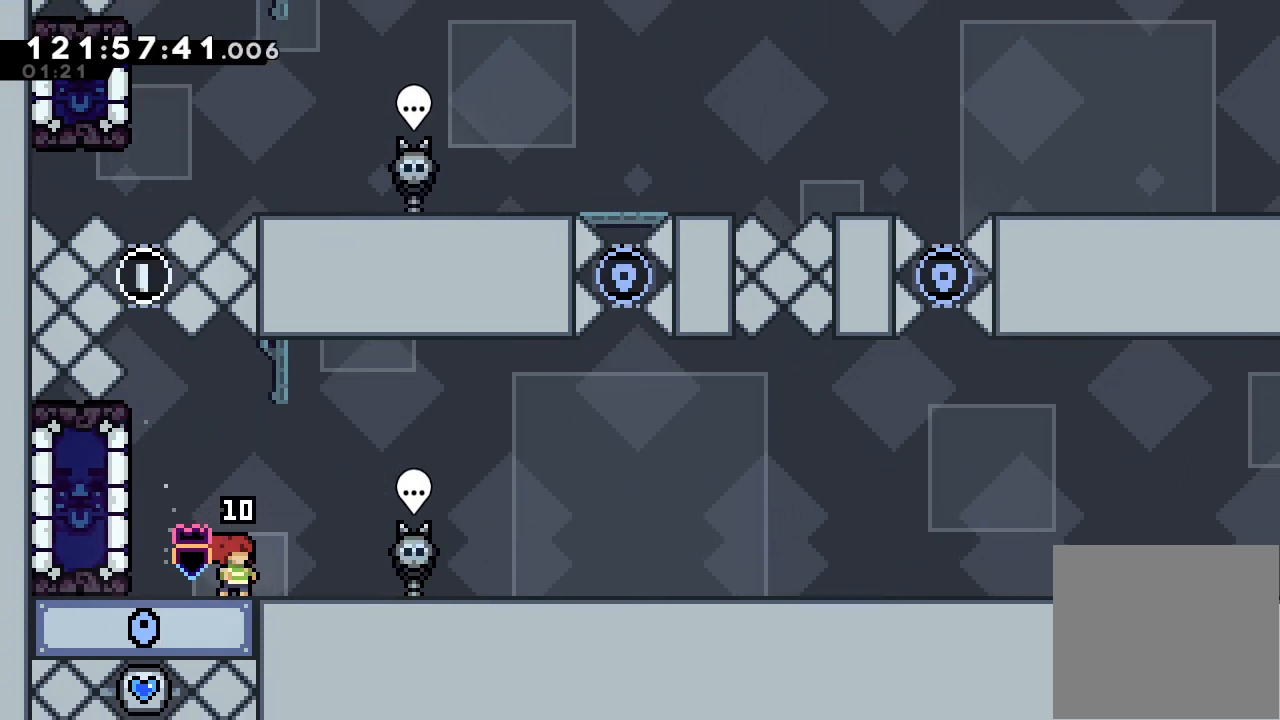
{"keys": ["d", "left"], "events": [[200, "left", "down"], [333, "d", "down"]]}
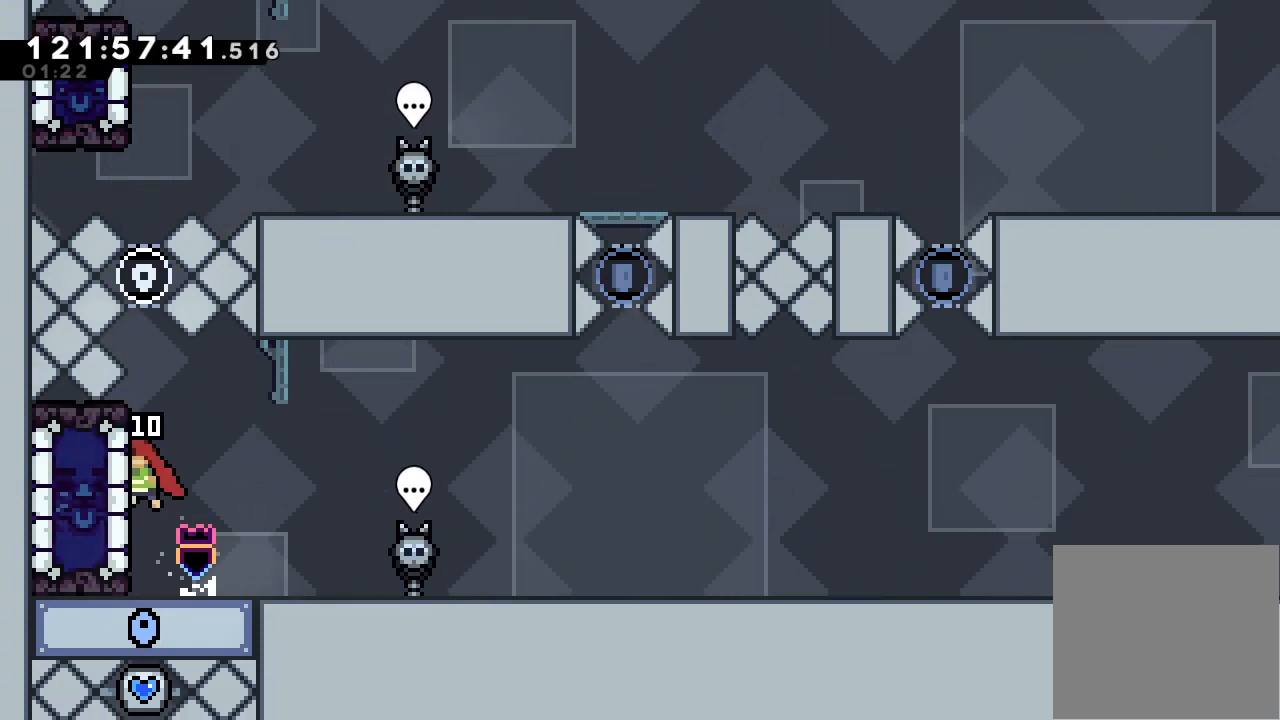
{"keys": [], "events": [[100, "d", "up"], [333, "left", "up"]]}